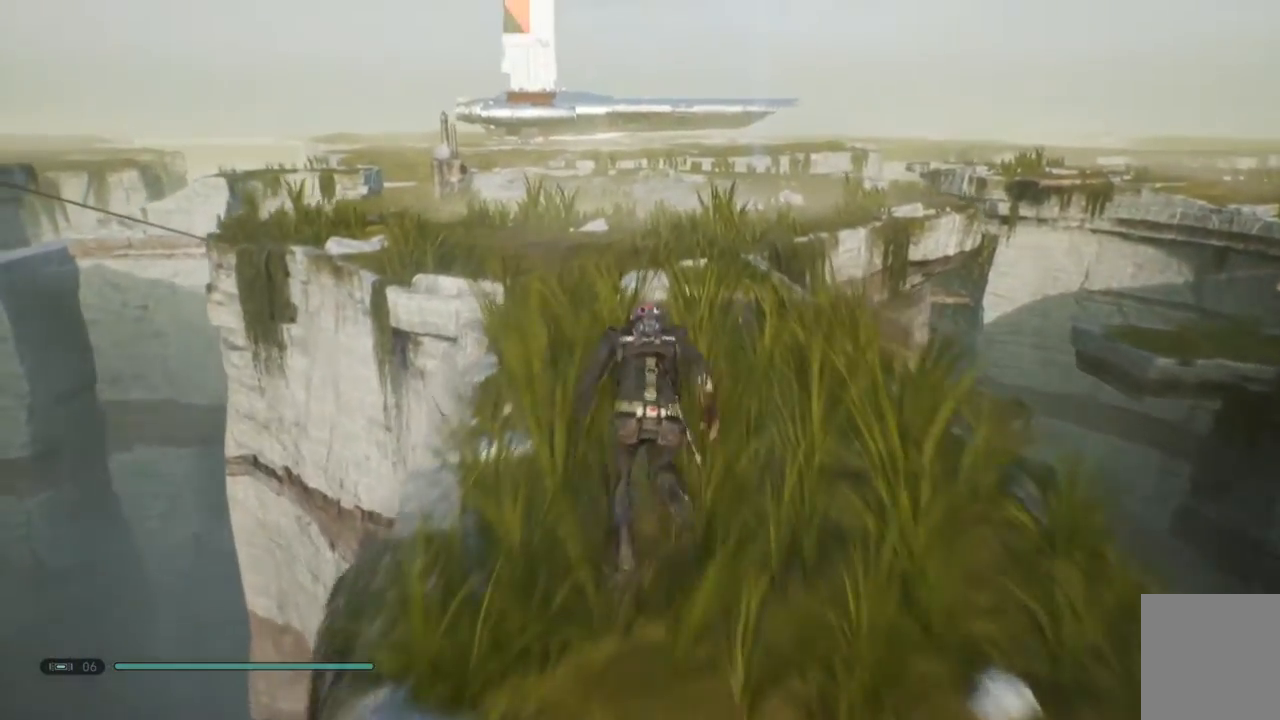
Gameplay with a controller (Xbox layout); each line is a JSON object with the inputs held at the frame after it (dt_ms = milliseconds from this image to that frame). "events" lists button and stick changes between this image and that frame as [ms after this image, input, new state], when the widget could be followed in between. Not read: B L1 R1.
{"dt_ms": 500, "buttons": [], "left_stick": "up-left", "right_stick": "down", "events": []}
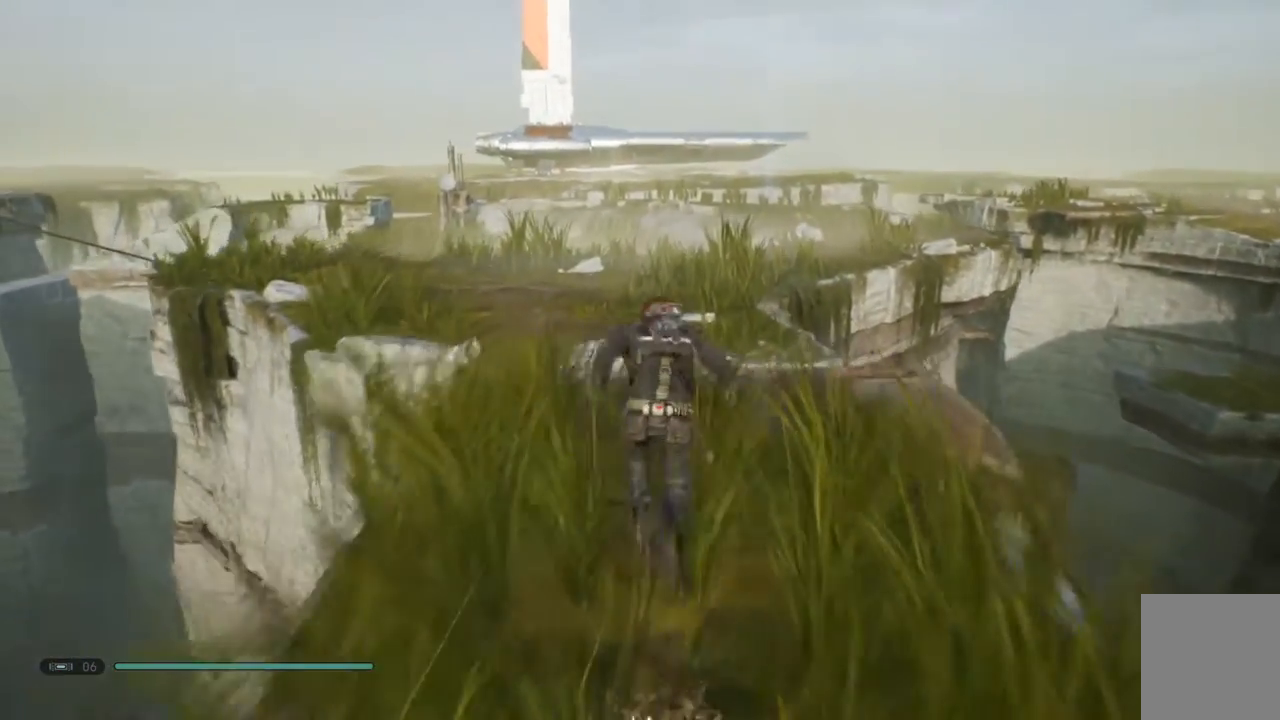
{"dt_ms": 500, "buttons": [], "left_stick": "up-left", "right_stick": "down", "events": []}
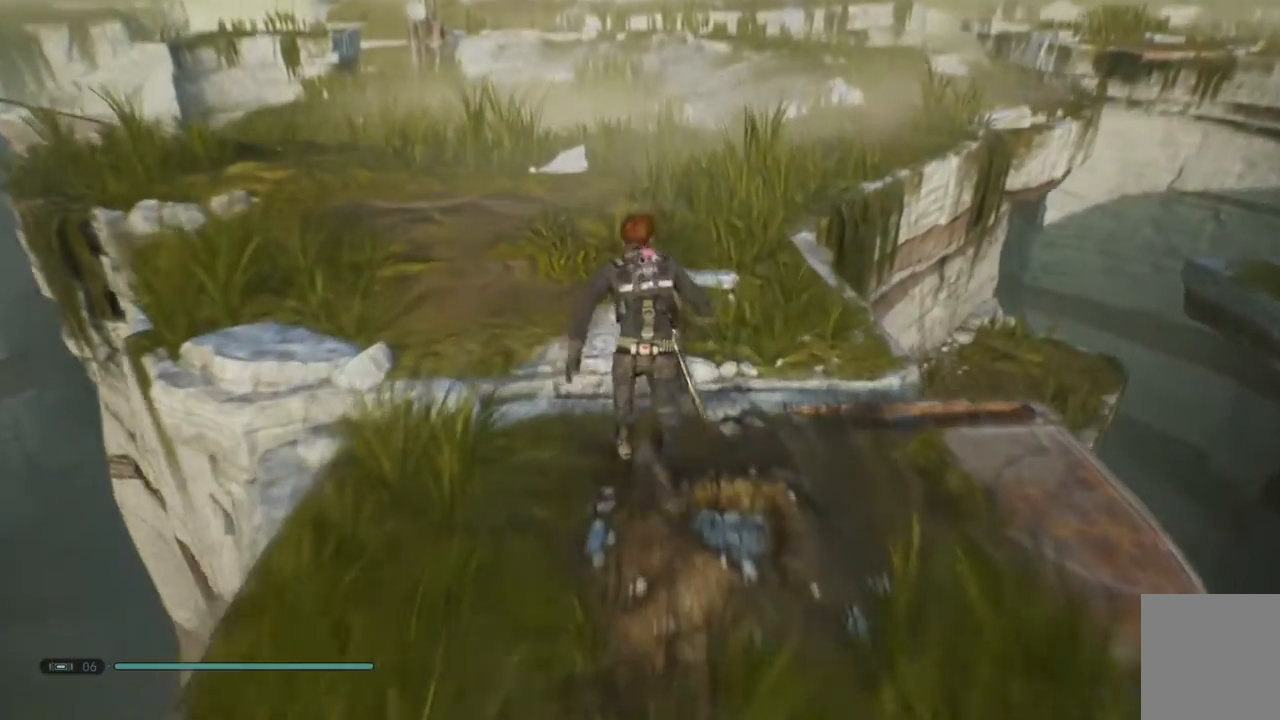
{"dt_ms": 500, "buttons": [], "left_stick": "up-left", "right_stick": "down-left", "events": [[333, "right_stick", "down-left"]]}
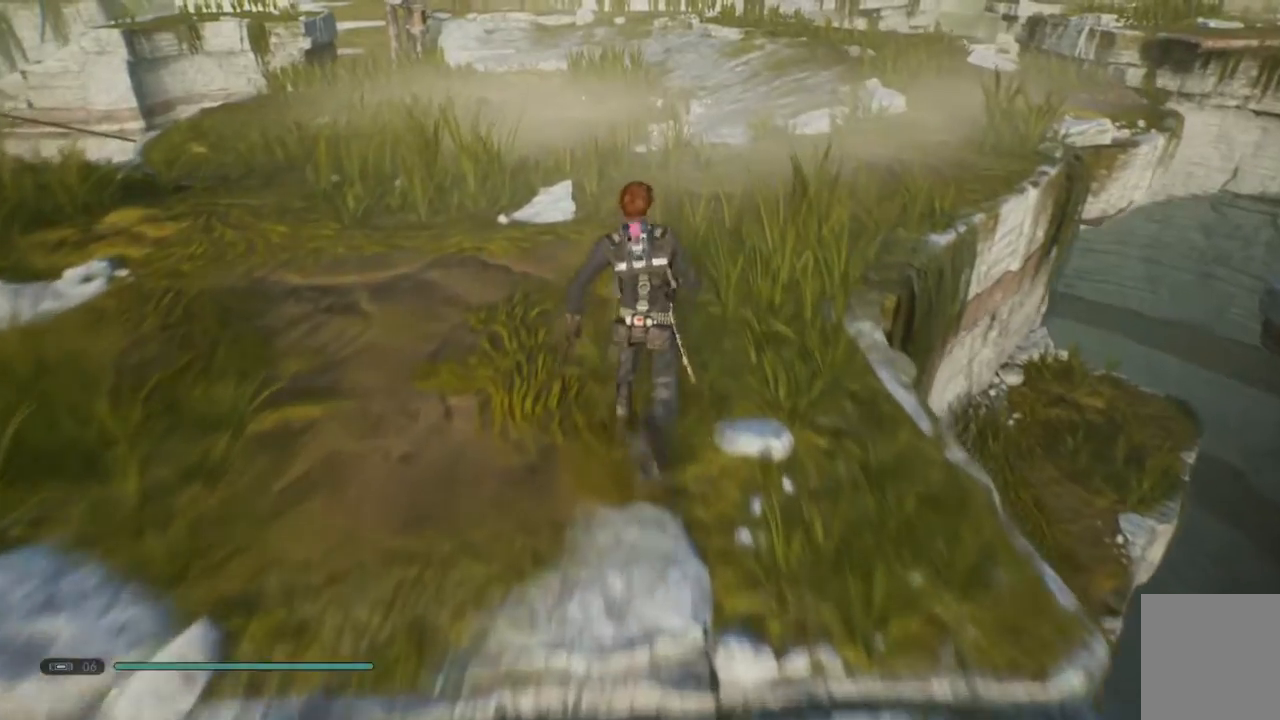
{"dt_ms": 1000, "buttons": [], "left_stick": "up", "right_stick": "center"}
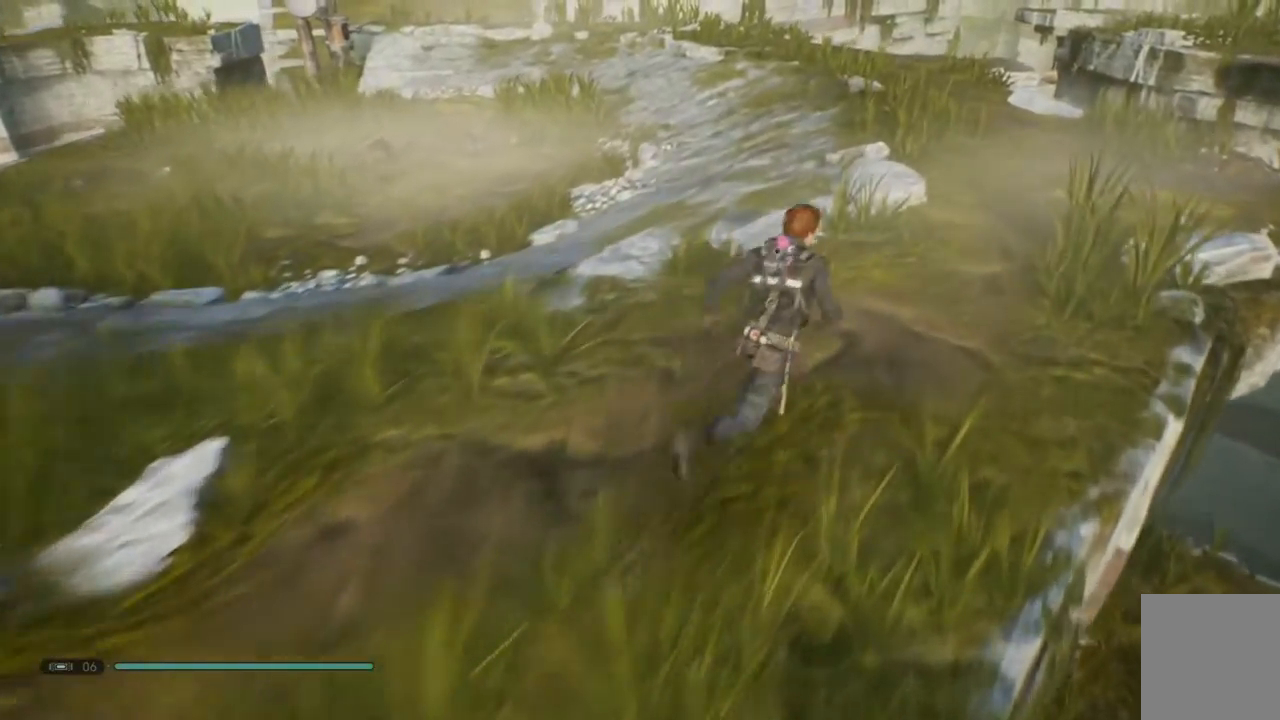
{"dt_ms": 500, "buttons": [], "left_stick": "up-left", "right_stick": "center", "events": [[367, "left_stick", "up-left"]]}
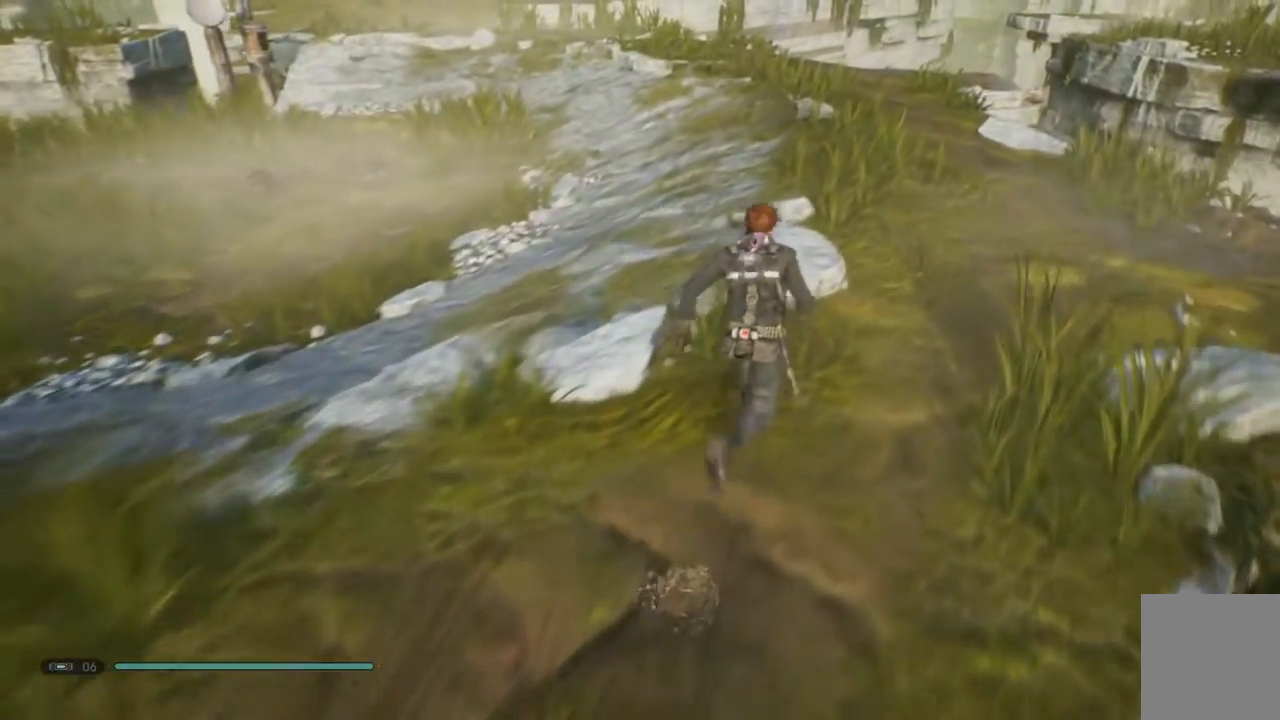
{"dt_ms": 500, "buttons": [], "left_stick": "up-left", "right_stick": "center", "events": []}
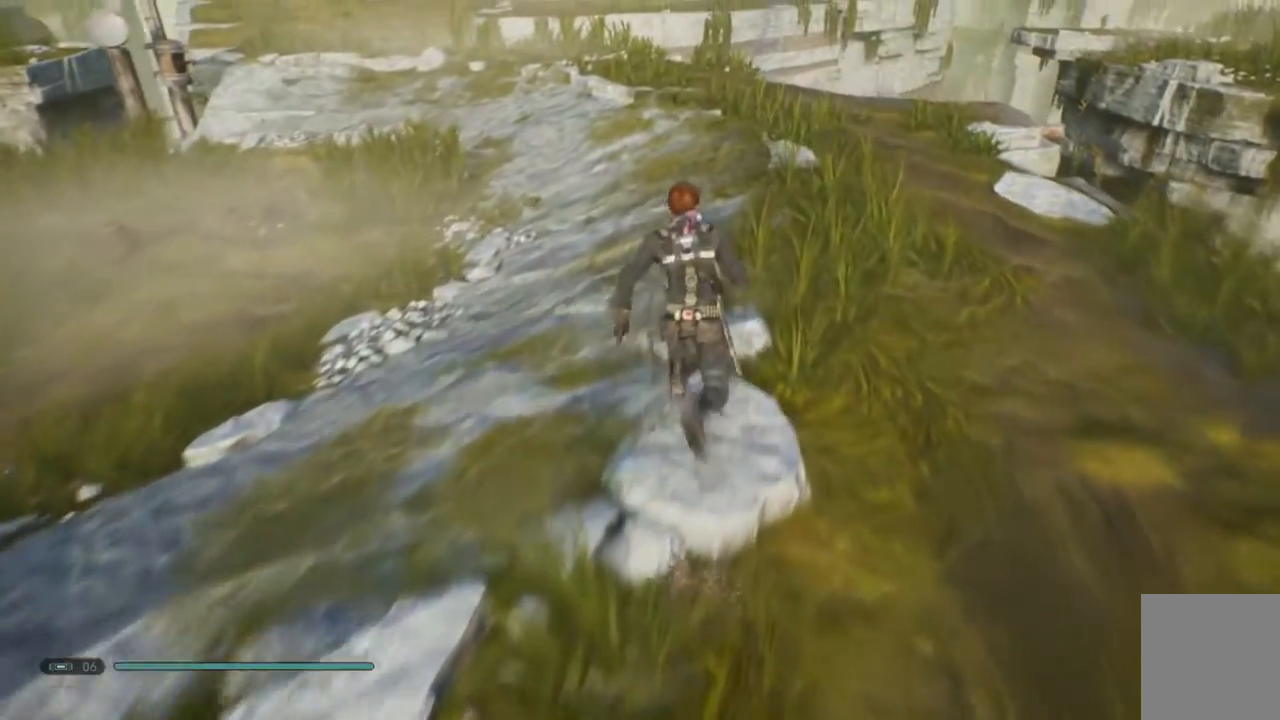
{"dt_ms": 500, "buttons": [], "left_stick": "up-left", "right_stick": "center", "events": []}
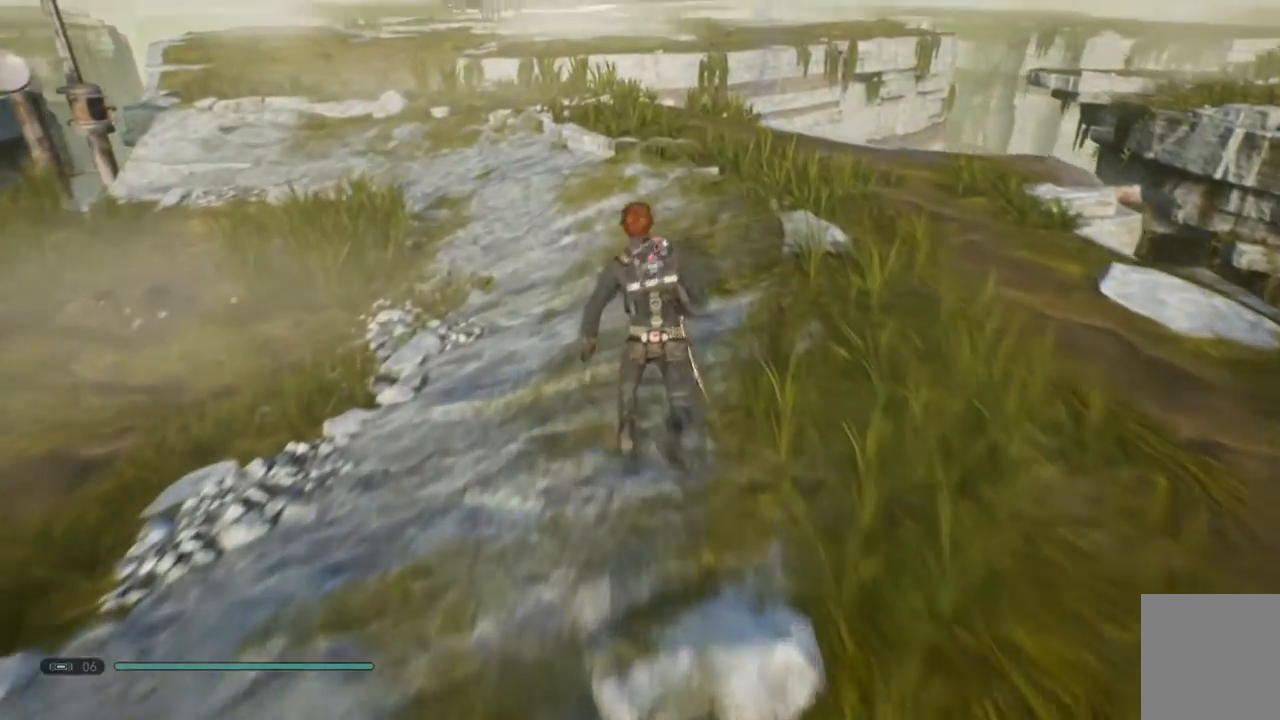
{"dt_ms": 500, "buttons": [], "left_stick": "up-left", "right_stick": "center"}
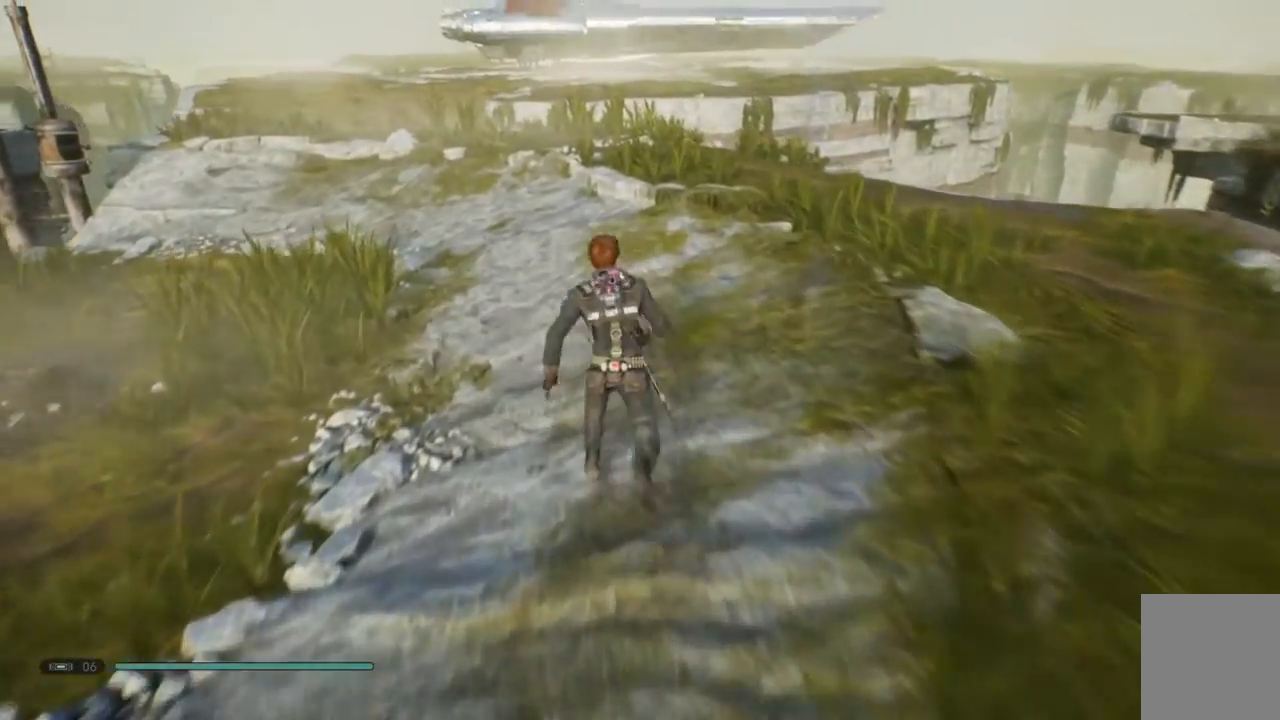
{"dt_ms": 500, "buttons": [], "left_stick": "up", "right_stick": "down-left", "events": [[233, "right_stick", "down-left"], [467, "left_stick", "up"]]}
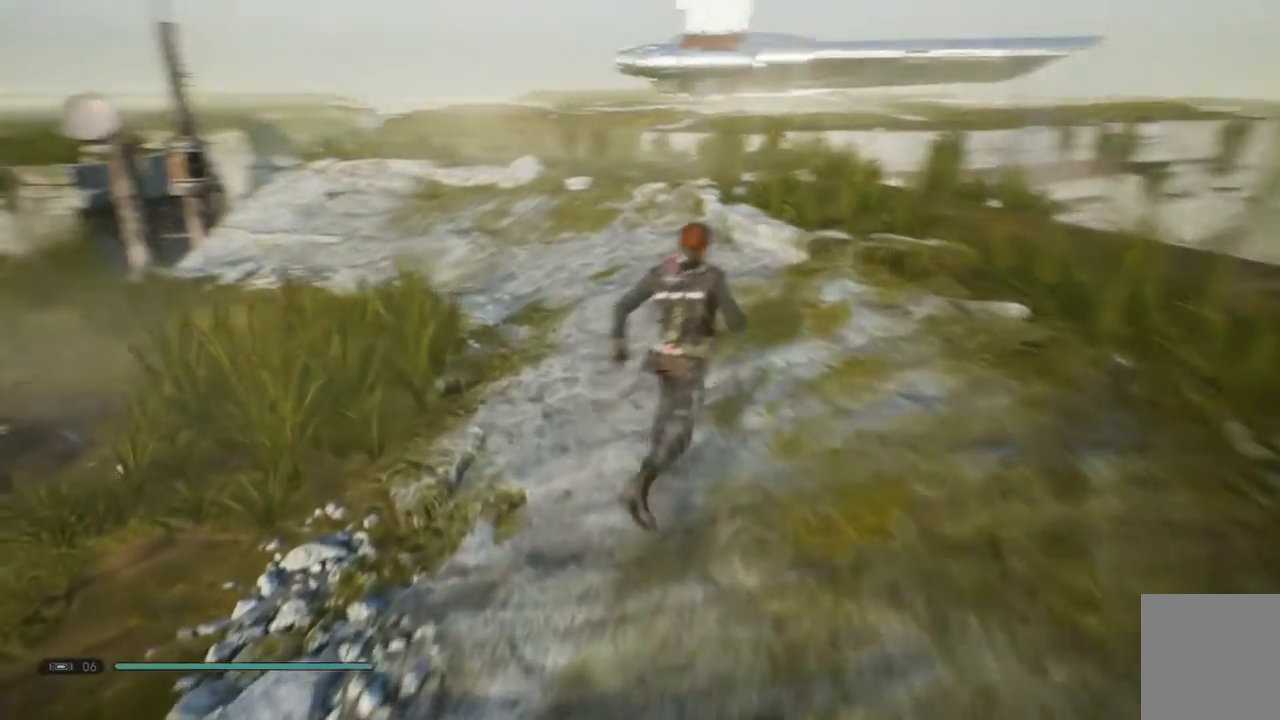
{"dt_ms": 500, "buttons": [], "left_stick": "up", "right_stick": "down-left"}
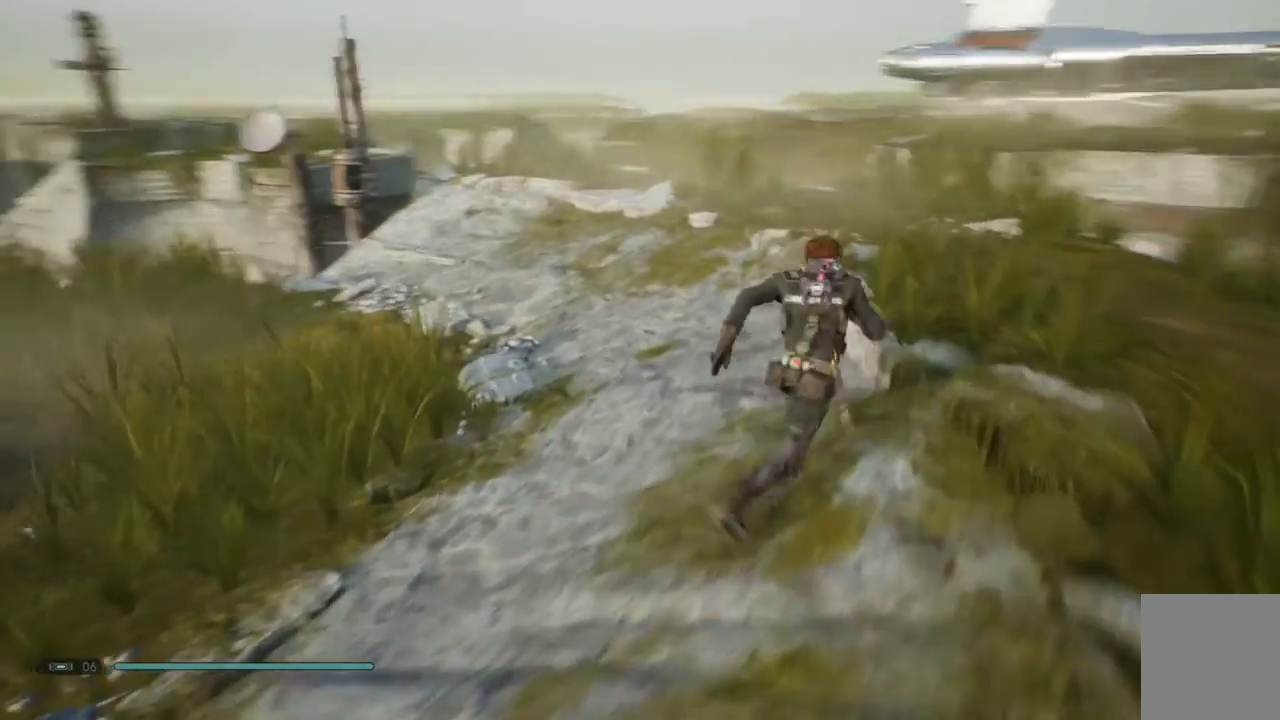
{"dt_ms": 500, "buttons": [], "left_stick": "up", "right_stick": "center", "events": [[100, "right_stick", "center"]]}
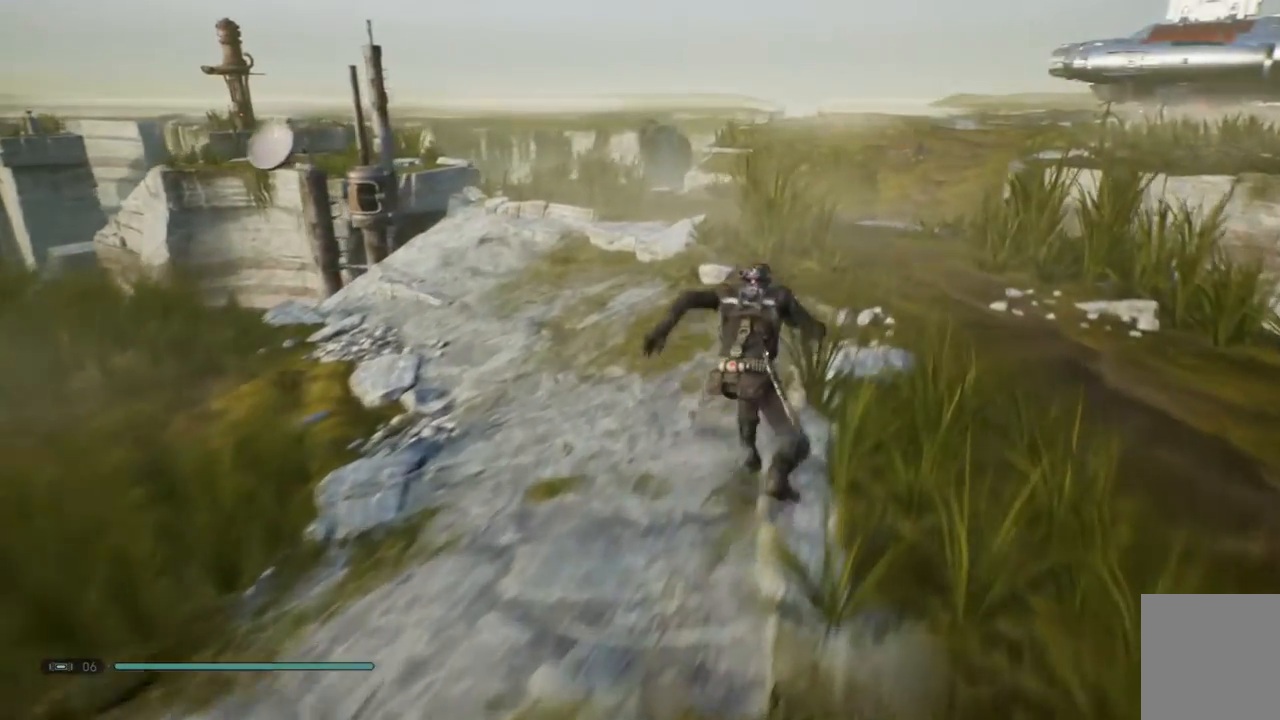
{"dt_ms": 500, "buttons": [], "left_stick": "up-left", "right_stick": "center", "events": [[167, "left_stick", "up-left"], [283, "L3", "down"], [283, "left_stick", "up"], [400, "L3", "up"], [500, "left_stick", "up-left"]]}
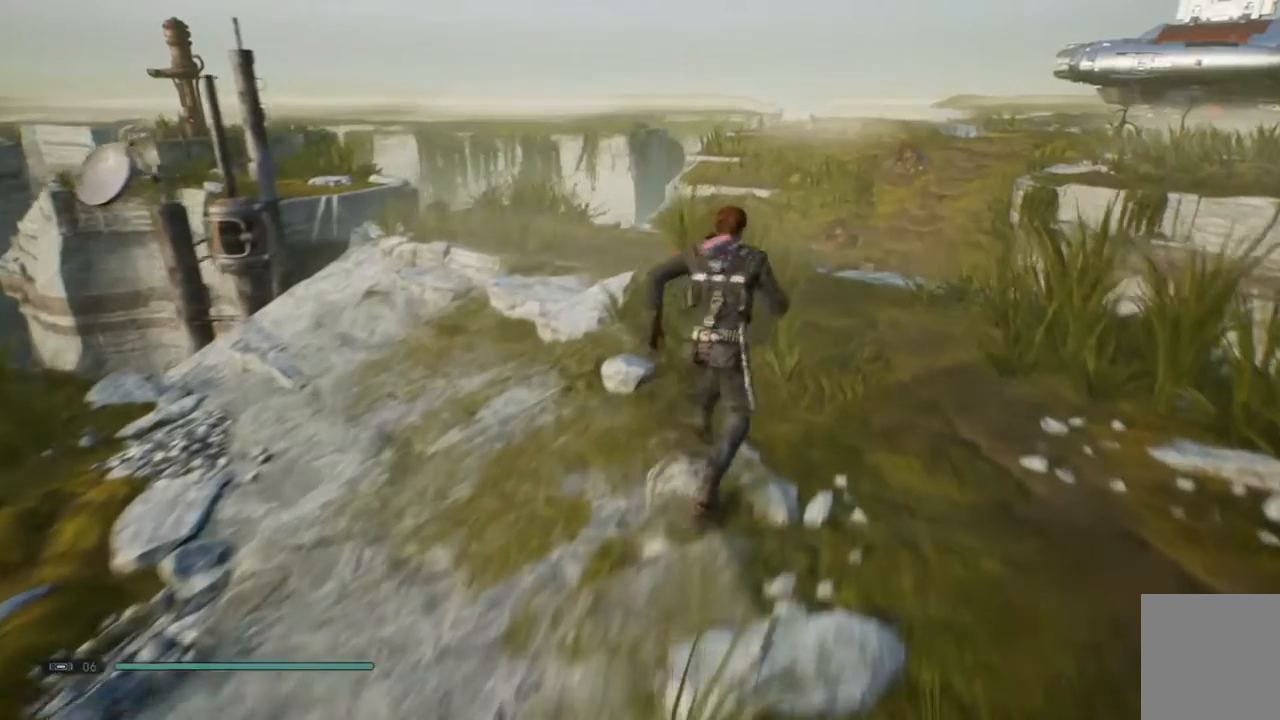
{"dt_ms": 500, "buttons": [], "left_stick": "up-left", "right_stick": "down"}
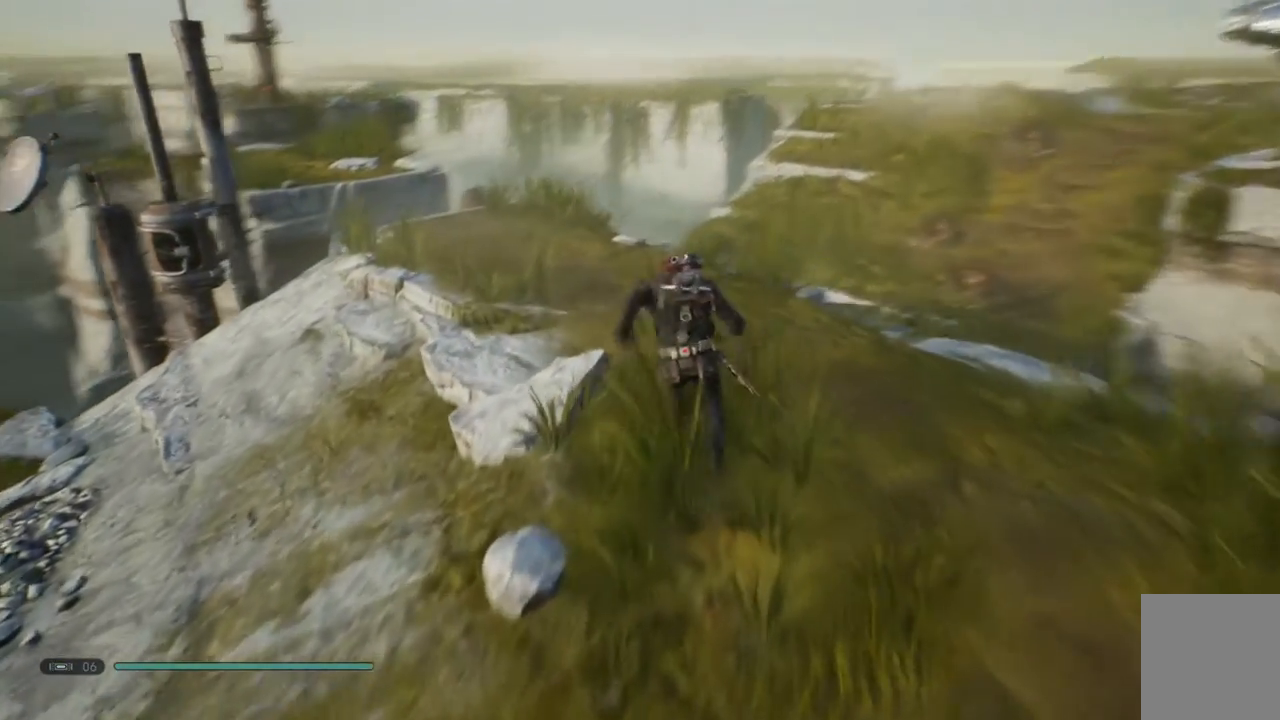
{"dt_ms": 500, "buttons": [], "left_stick": "up-left", "right_stick": "down-left", "events": [[117, "right_stick", "center"], [200, "right_stick", "down-left"]]}
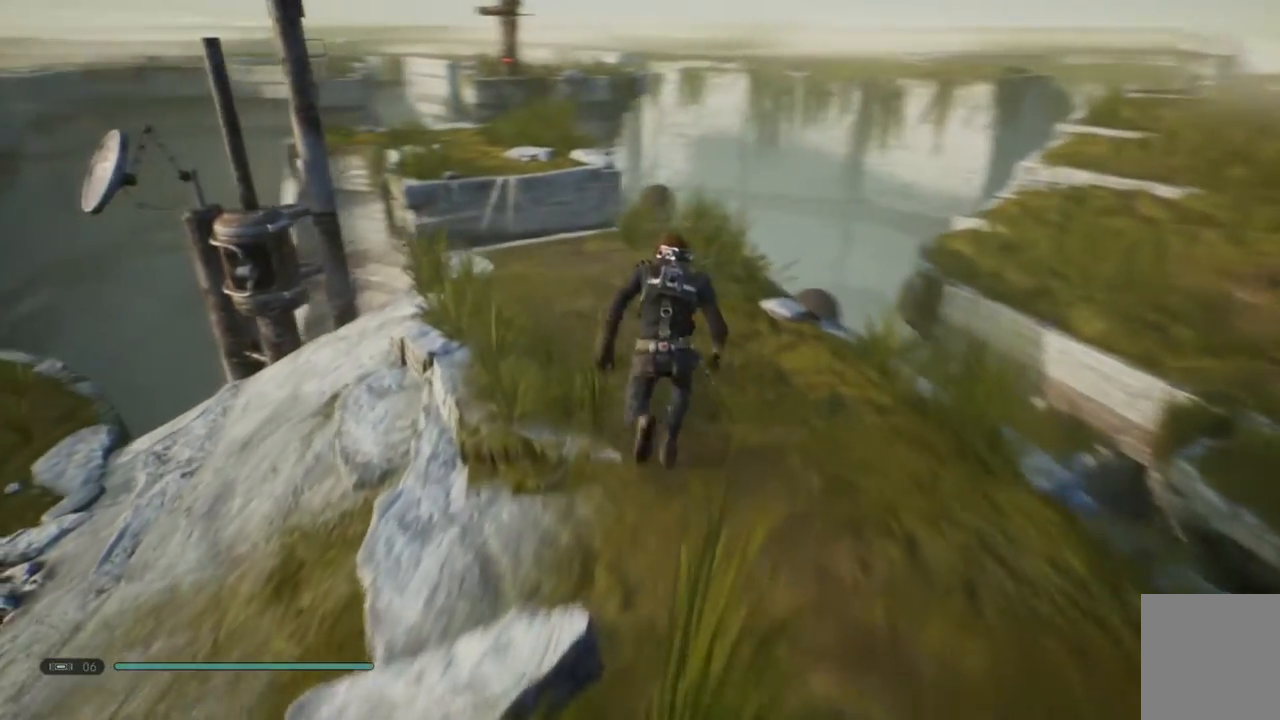
{"dt_ms": 500, "buttons": [], "left_stick": "up-left", "right_stick": "center"}
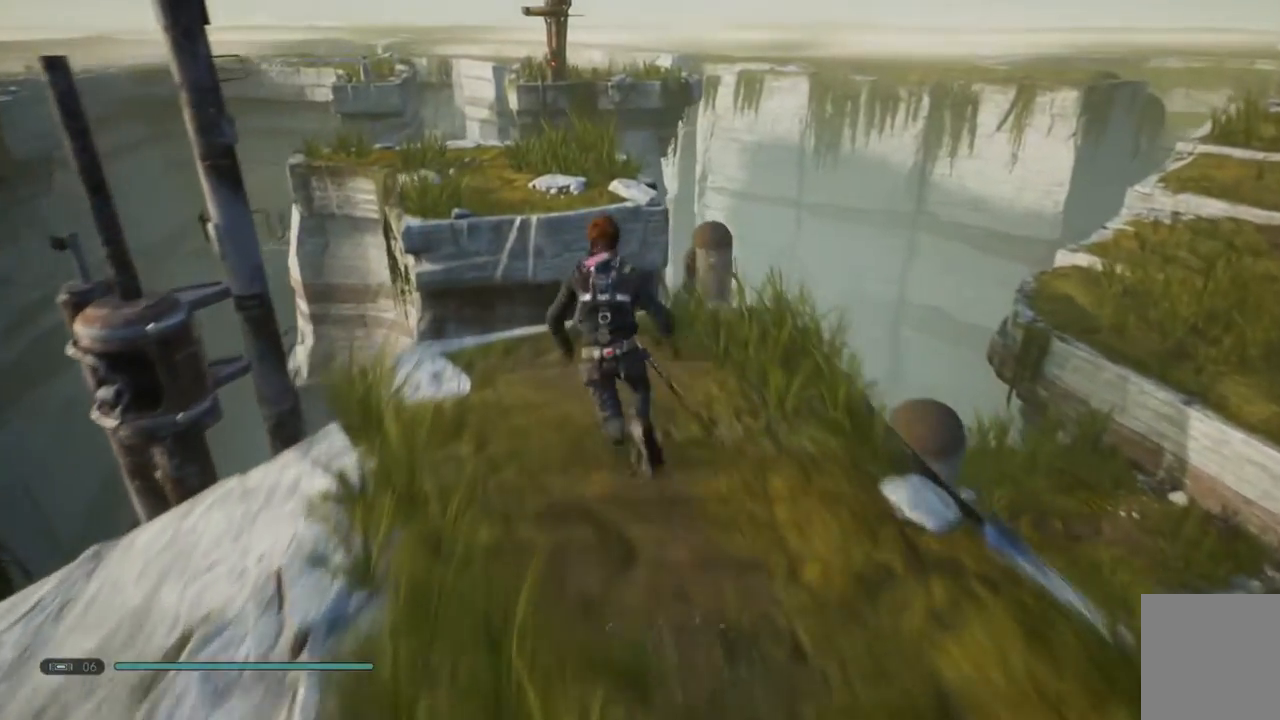
{"dt_ms": 500, "buttons": ["A"], "left_stick": "up-left", "right_stick": "center", "events": [[367, "A", "down"]]}
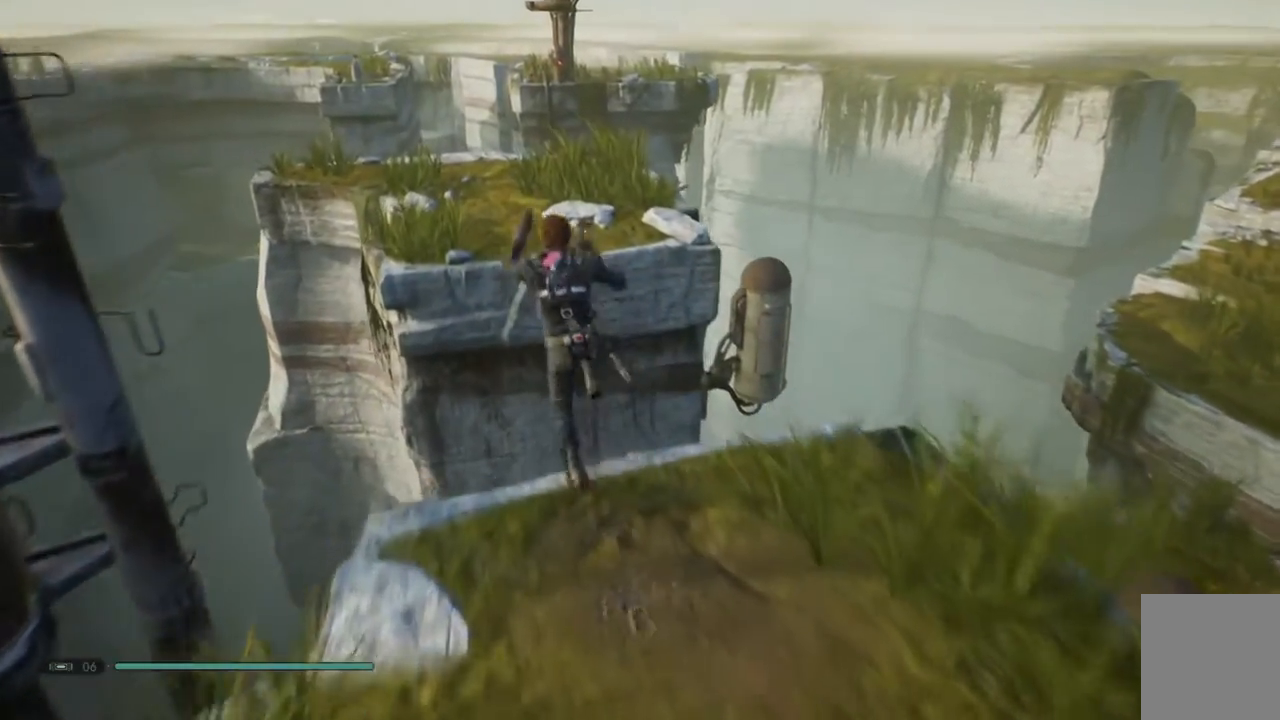
{"dt_ms": 500, "buttons": ["A"], "left_stick": "up-left", "right_stick": "center", "events": [[283, "A", "up"], [417, "A", "down"]]}